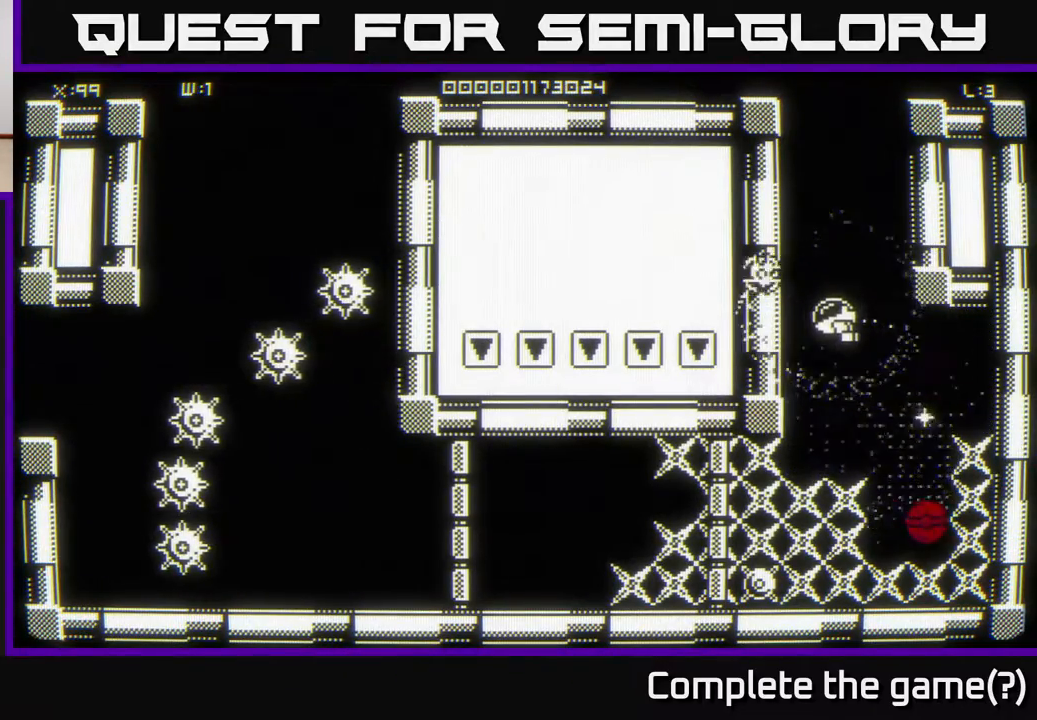
Gameplay with a controller (Xbox layout); each line is a JSON object with the inputs held at the frame after it. "events" lists button and stick changes between this image and that frame as [ms after this image, input, new state], when the widget could be followed in between.
{"buttons": [], "left_stick": "center", "right_stick": "center", "events": [[83, "left_stick", "center"]]}
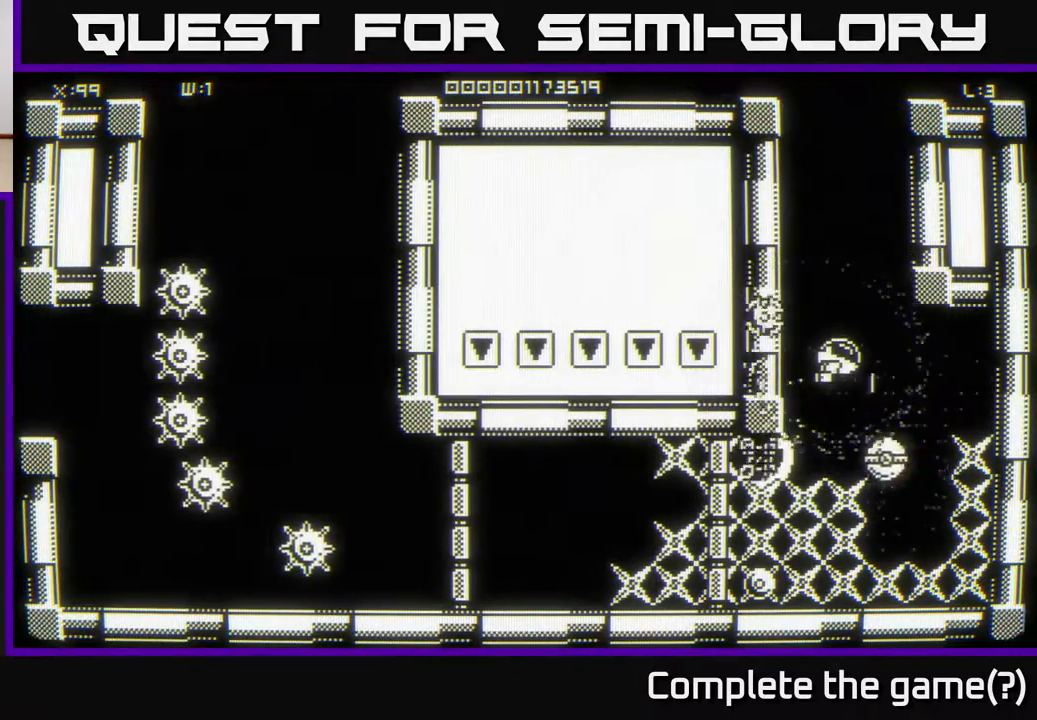
{"buttons": [], "left_stick": "center", "right_stick": "center", "events": [[183, "left_stick", "left"], [283, "left_stick", "up"], [483, "left_stick", "center"]]}
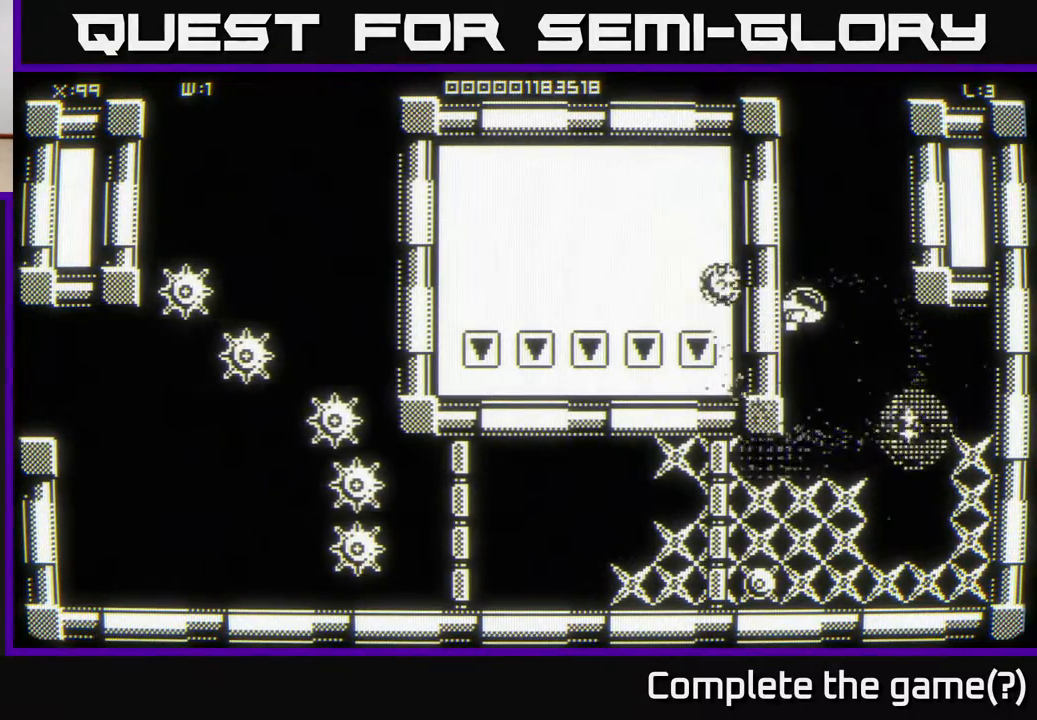
{"buttons": [], "left_stick": "down", "right_stick": "center", "events": [[67, "left_stick", "down-right"], [367, "left_stick", "down"]]}
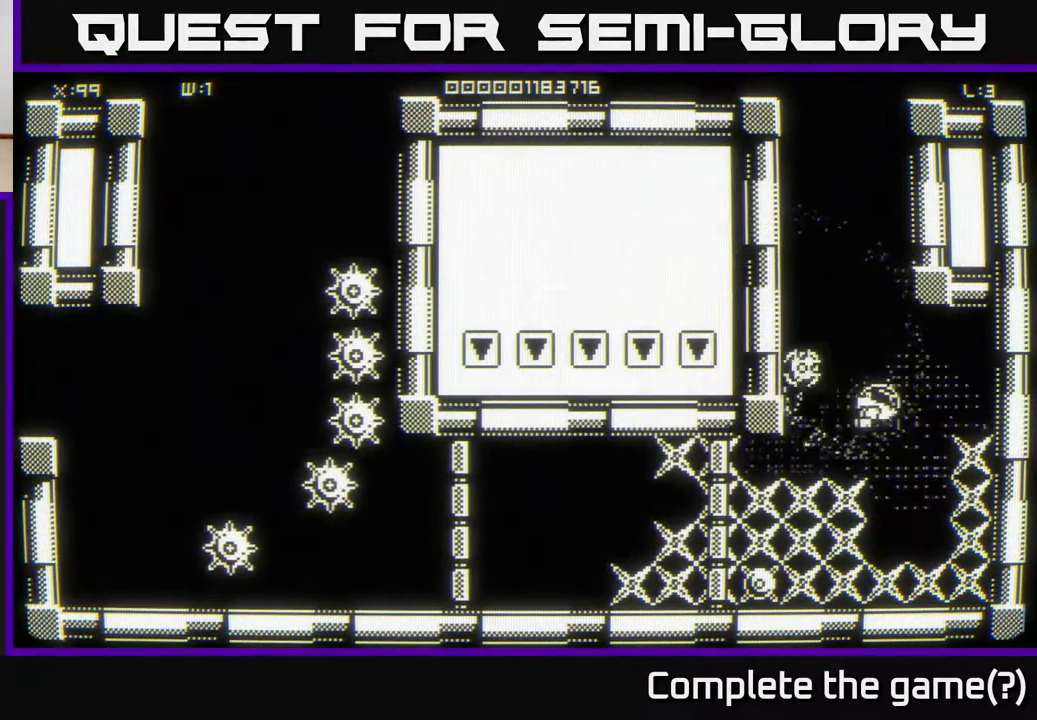
{"buttons": [], "left_stick": "center", "right_stick": "center", "events": [[67, "left_stick", "center"], [300, "left_stick", "down"], [467, "left_stick", "center"]]}
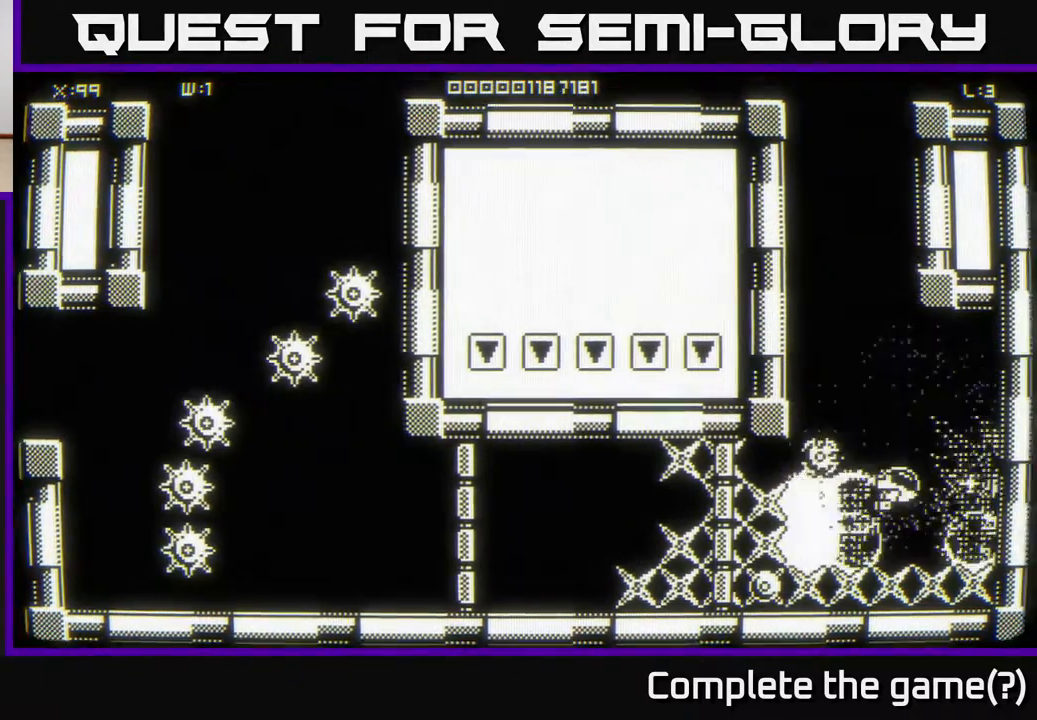
{"buttons": [], "left_stick": "center", "right_stick": "center", "events": [[250, "left_stick", "down"], [417, "left_stick", "center"]]}
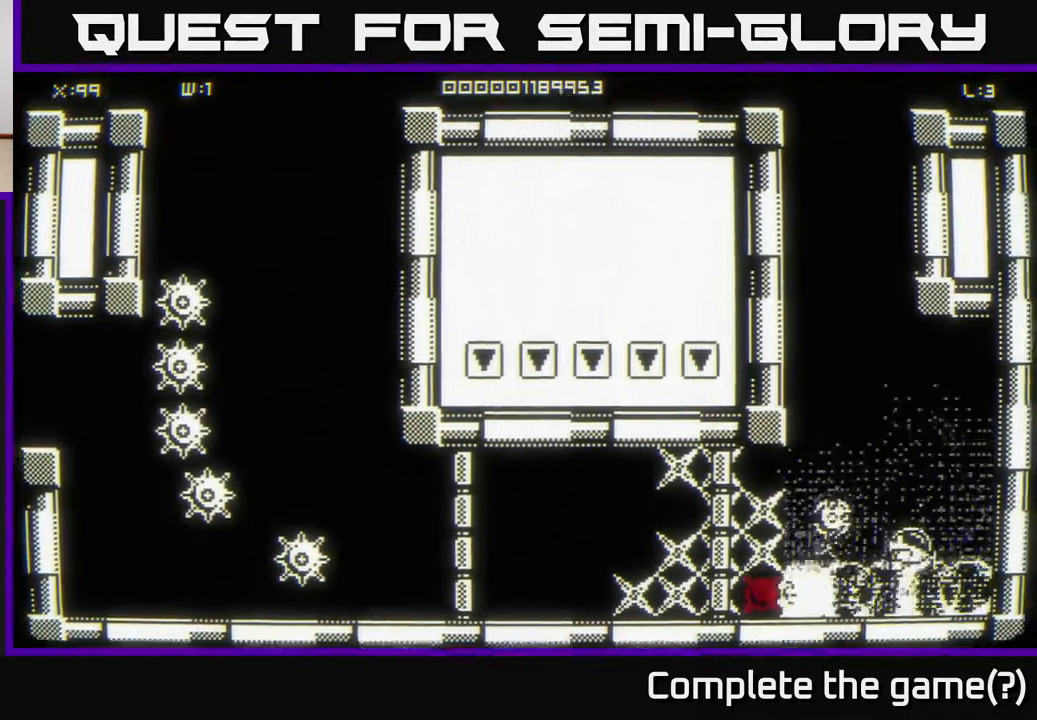
{"buttons": [], "left_stick": "up-right", "right_stick": "center", "events": [[317, "left_stick", "right"], [383, "left_stick", "up-right"]]}
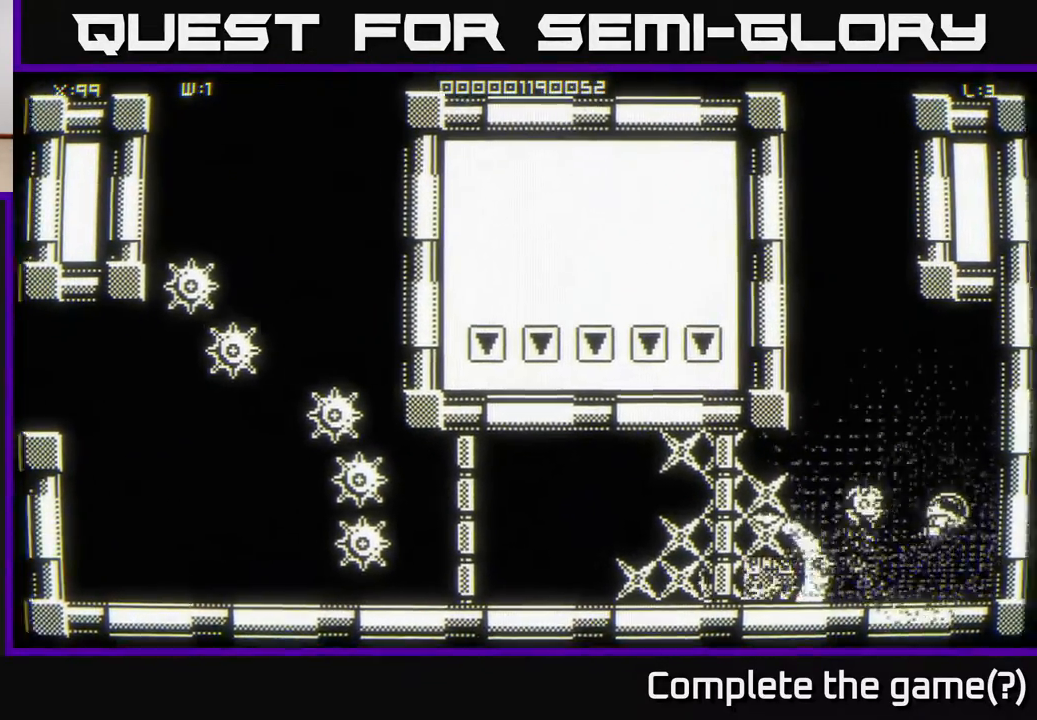
{"buttons": [], "left_stick": "down-left", "right_stick": "center", "events": [[17, "left_stick", "up"], [217, "left_stick", "down-left"]]}
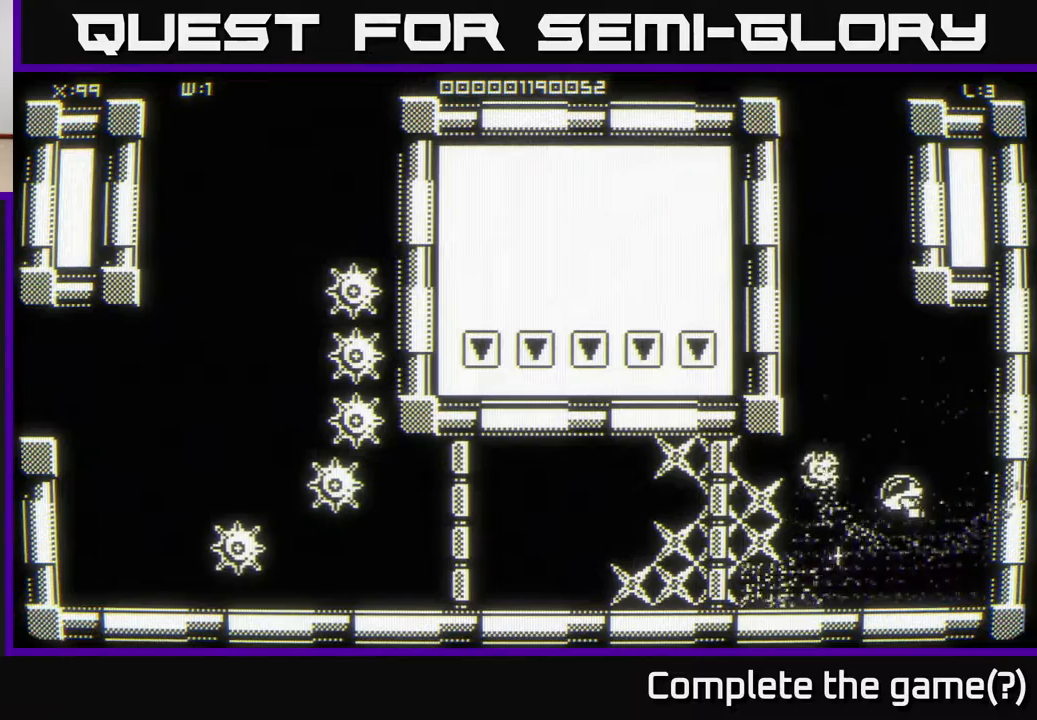
{"buttons": [], "left_stick": "down-left", "right_stick": "center", "events": [[117, "left_stick", "left"], [350, "left_stick", "down-left"]]}
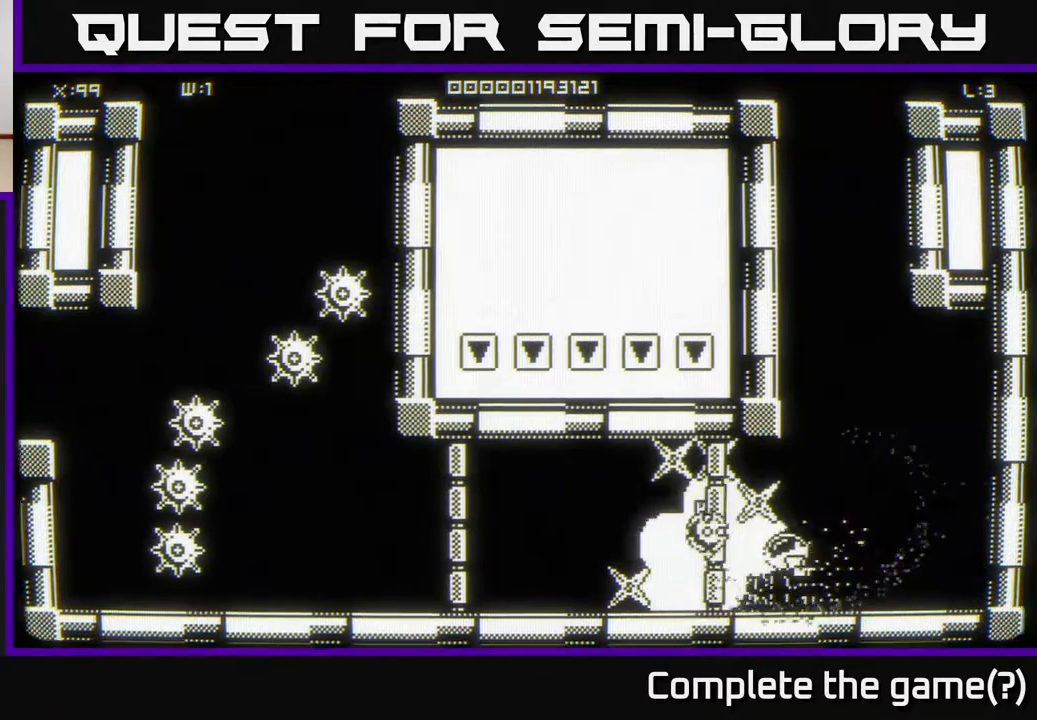
{"buttons": [], "left_stick": "up-right", "right_stick": "center", "events": [[117, "left_stick", "center"], [267, "left_stick", "left"], [467, "left_stick", "up-right"]]}
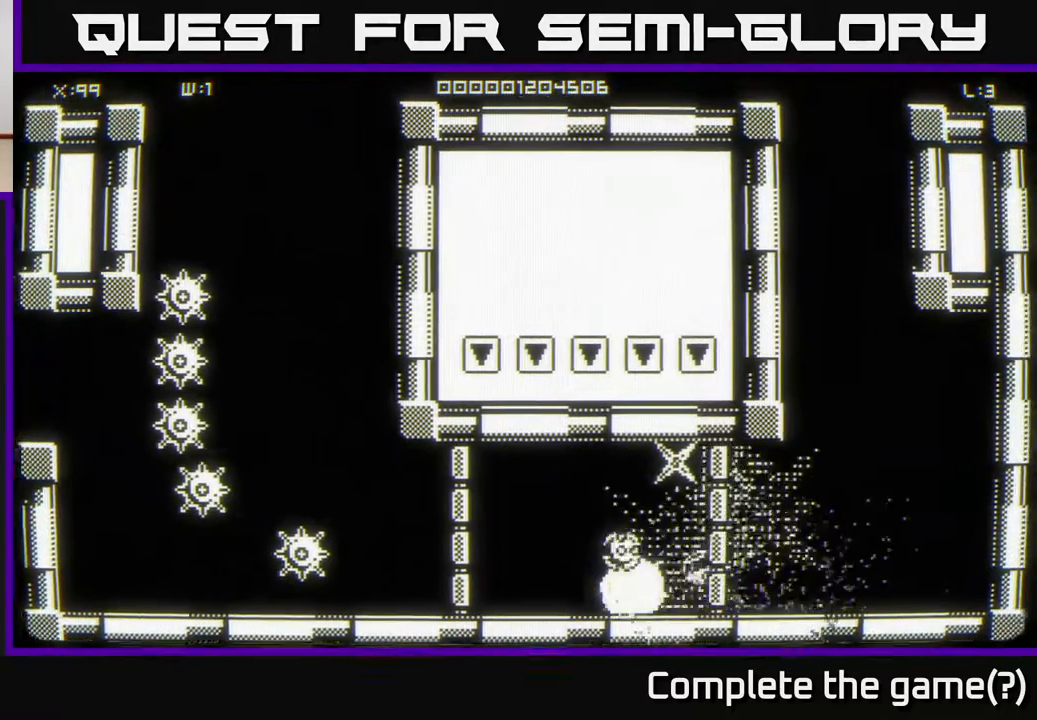
{"buttons": [], "left_stick": "down-right", "right_stick": "center", "events": [[233, "left_stick", "center"], [283, "left_stick", "down-right"]]}
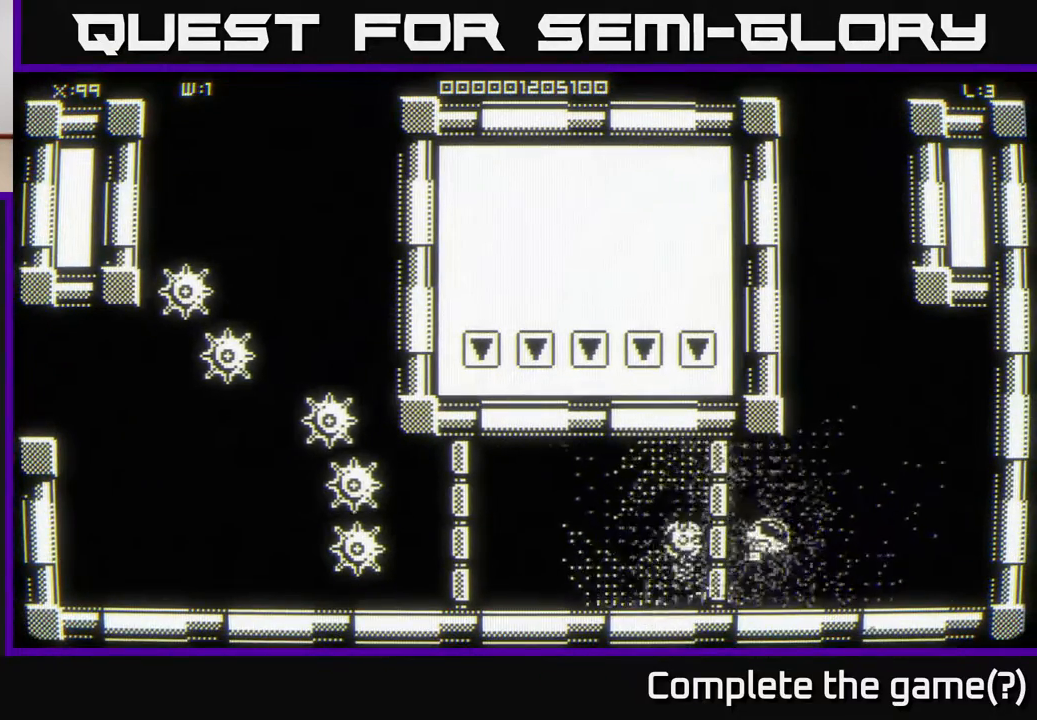
{"buttons": [], "left_stick": "left", "right_stick": "center", "events": [[17, "left_stick", "up-left"], [150, "left_stick", "down-left"], [383, "left_stick", "down"], [500, "left_stick", "left"]]}
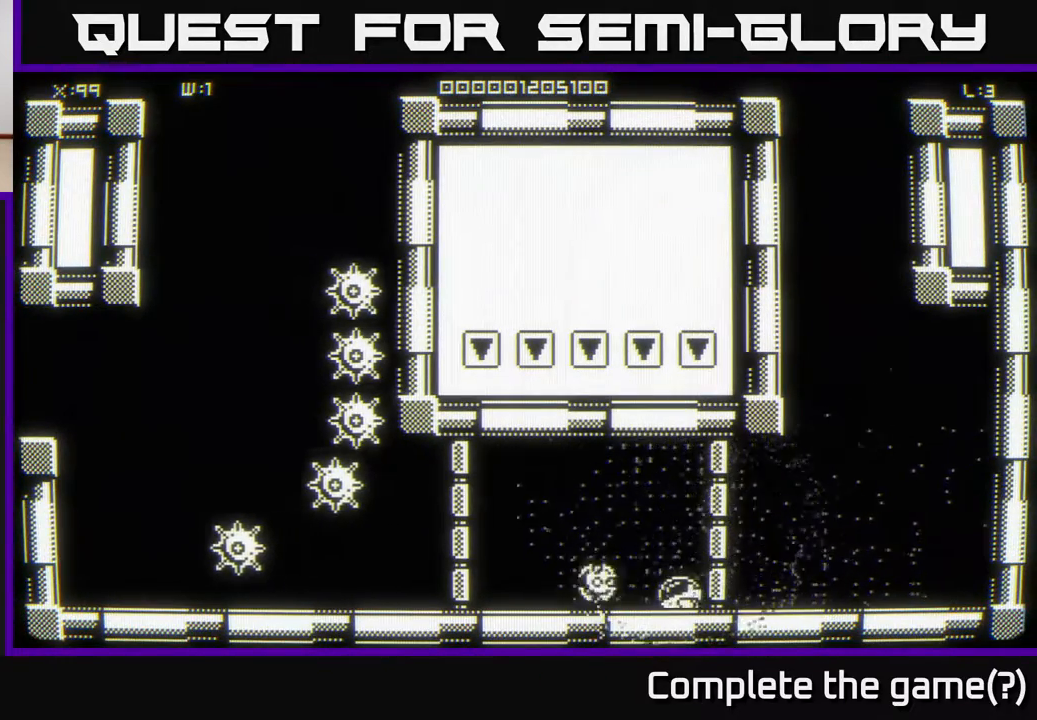
{"buttons": [], "left_stick": "up-right", "right_stick": "center", "events": [[117, "left_stick", "center"], [433, "left_stick", "up-right"]]}
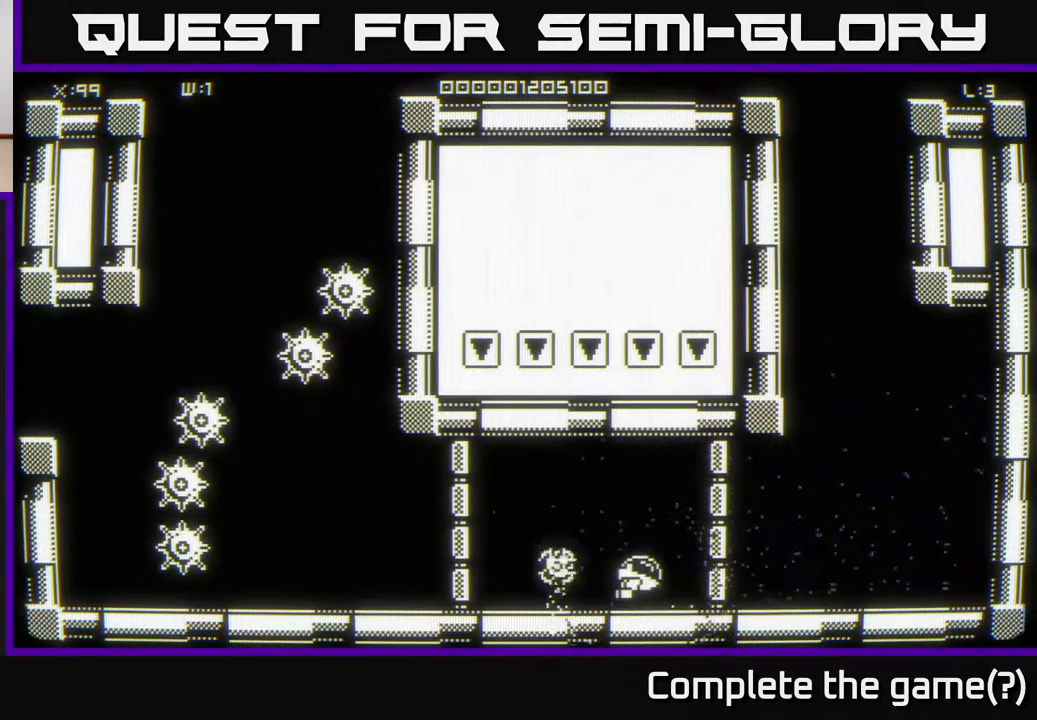
{"buttons": [], "left_stick": "right", "right_stick": "center", "events": [[200, "left_stick", "center"], [400, "left_stick", "right"]]}
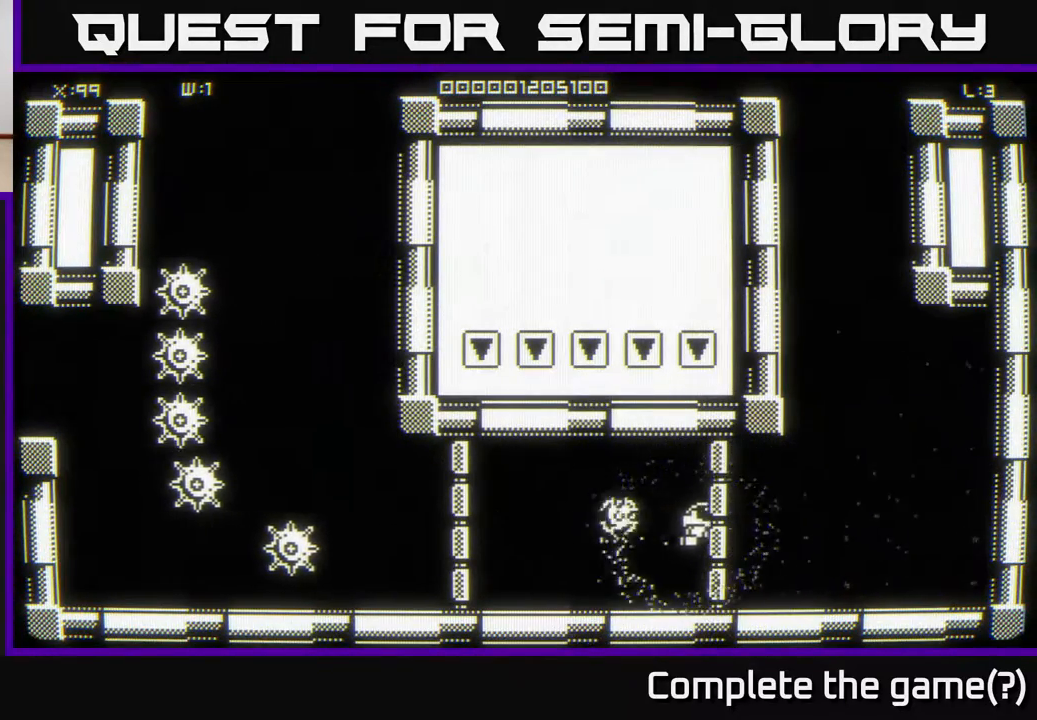
{"buttons": [], "left_stick": "left", "right_stick": "center", "events": [[217, "left_stick", "center"], [383, "left_stick", "left"]]}
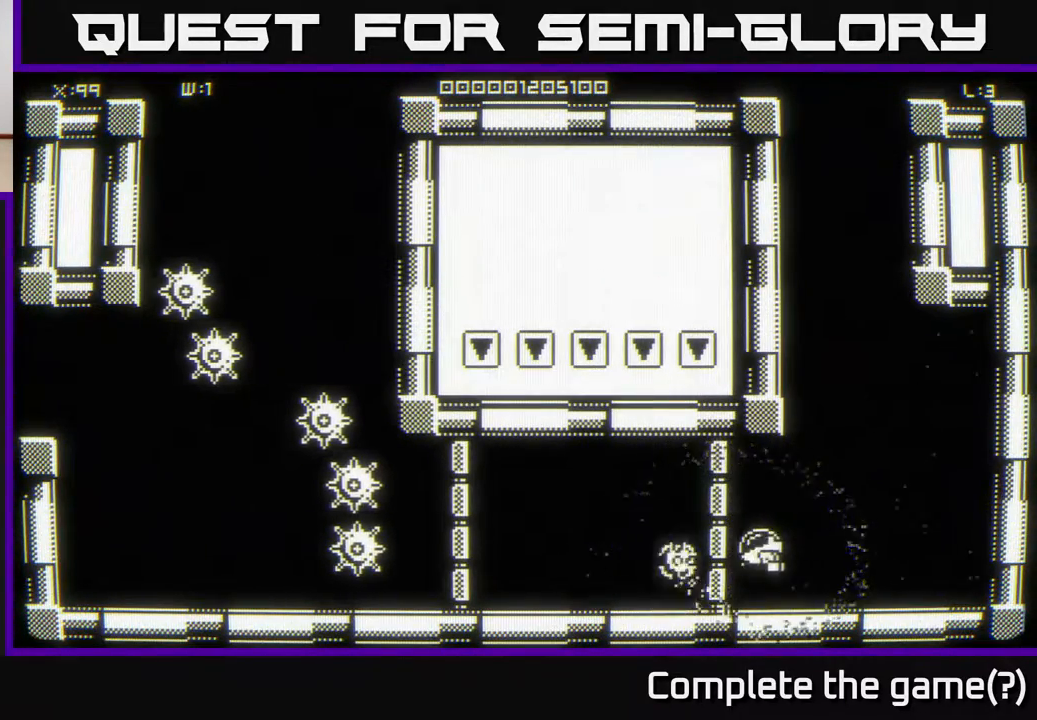
{"buttons": [], "left_stick": "center", "right_stick": "center", "events": [[433, "left_stick", "center"]]}
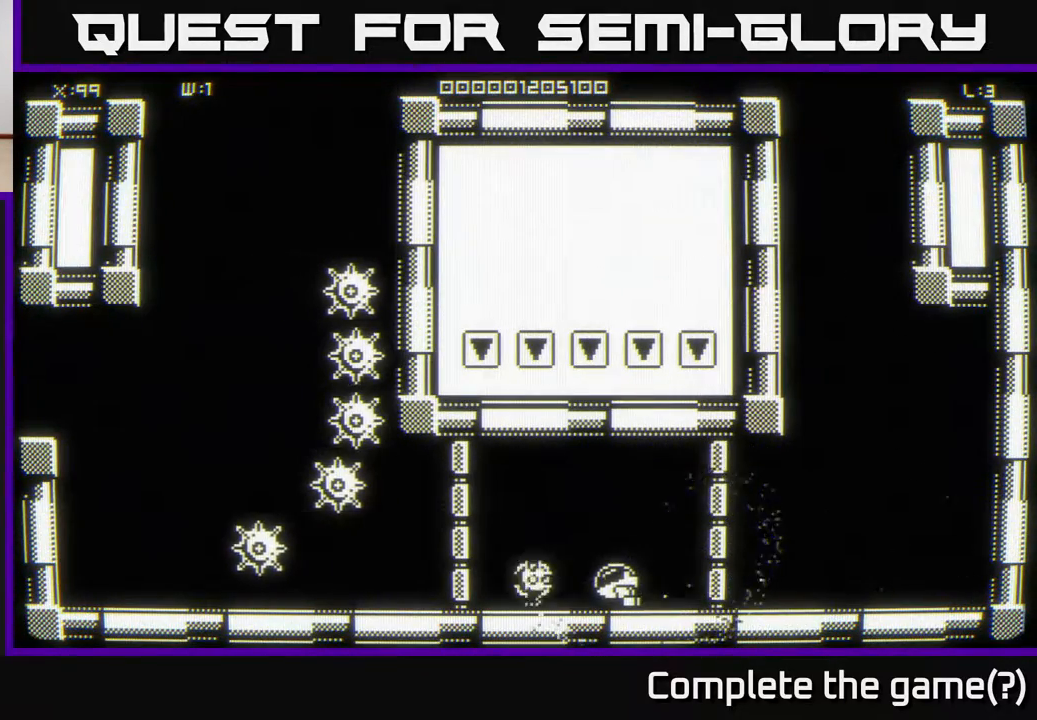
{"buttons": [], "left_stick": "center", "right_stick": "center", "events": [[283, "left_stick", "left"], [417, "left_stick", "center"]]}
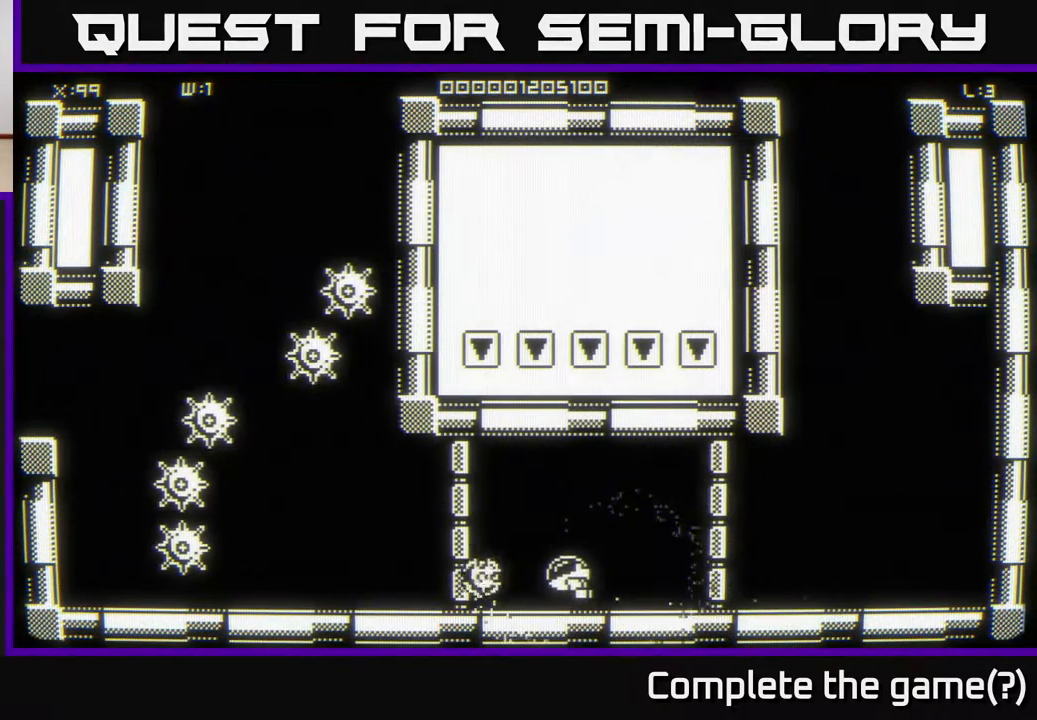
{"buttons": [], "left_stick": "right", "right_stick": "center", "events": [[200, "left_stick", "right"]]}
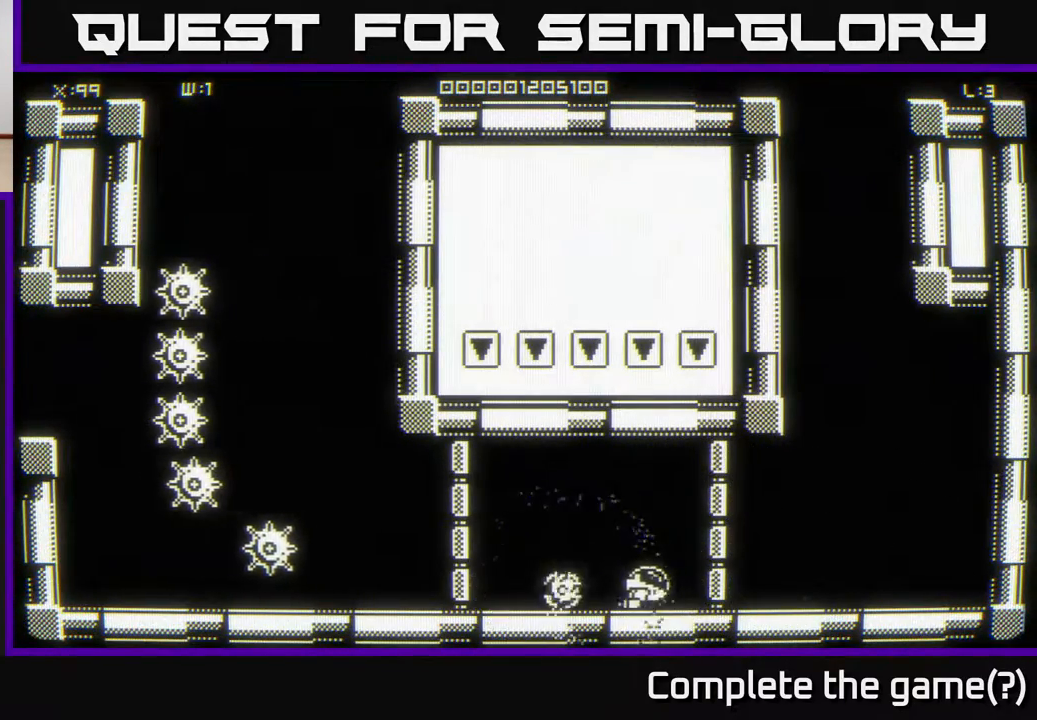
{"buttons": [], "left_stick": "left", "right_stick": "center", "events": [[233, "left_stick", "center"], [417, "left_stick", "left"]]}
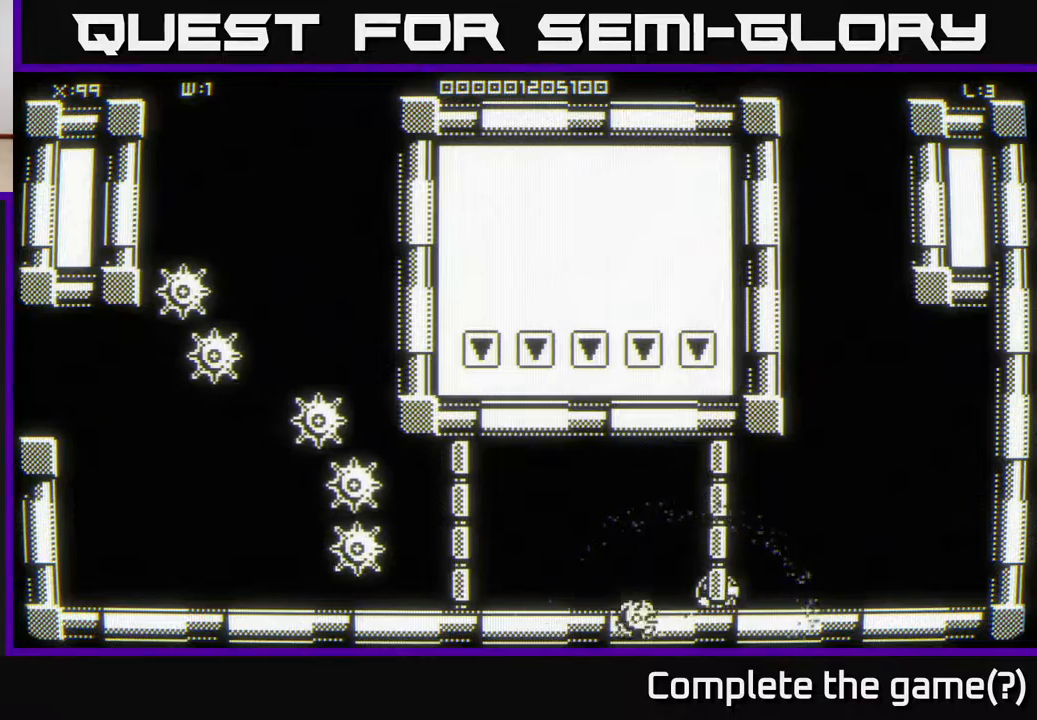
{"buttons": [], "left_stick": "left", "right_stick": "center", "events": []}
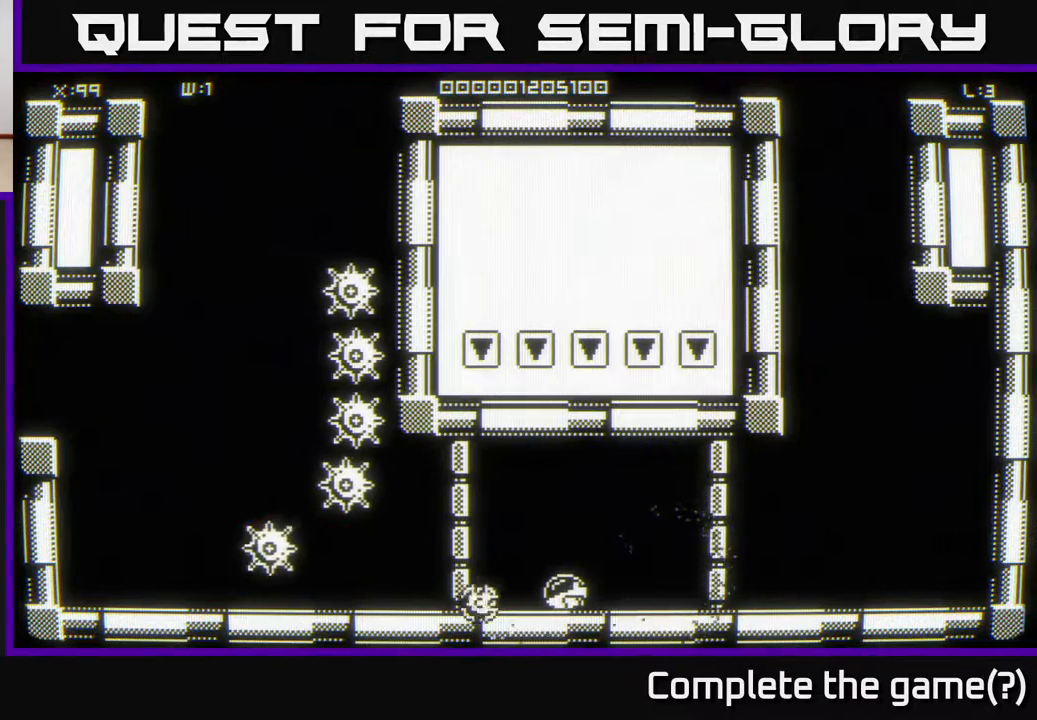
{"buttons": [], "left_stick": "right", "right_stick": "center", "events": [[50, "left_stick", "center"], [267, "left_stick", "right"]]}
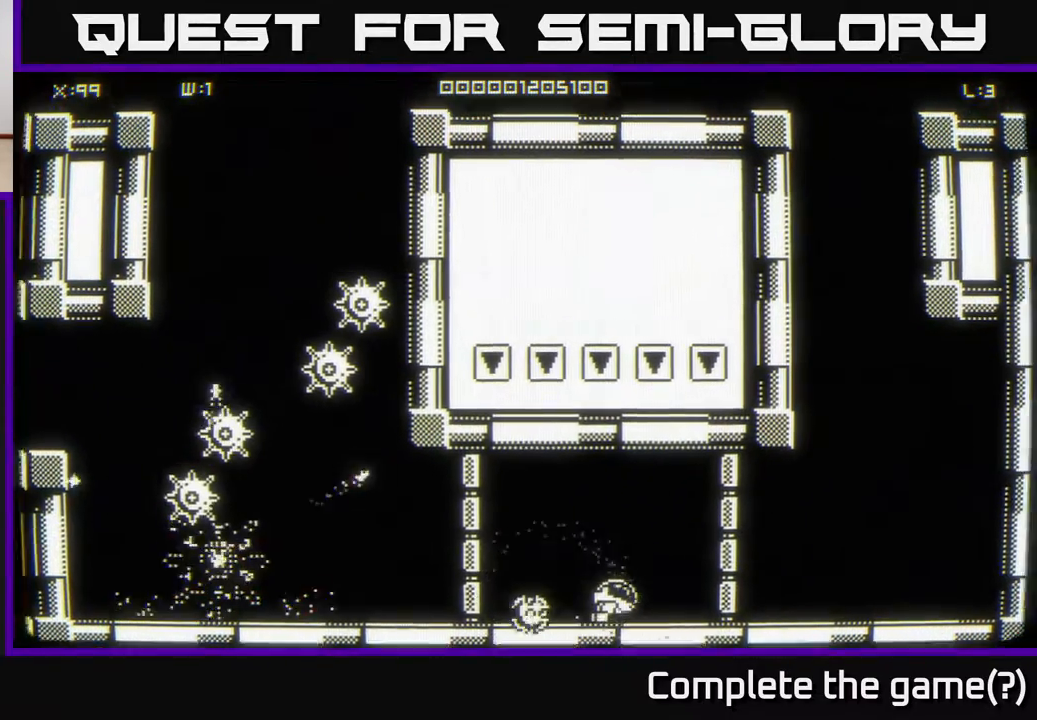
{"buttons": [], "left_stick": "left", "right_stick": "center", "events": [[50, "left_stick", "center"], [200, "left_stick", "up"], [317, "left_stick", "left"]]}
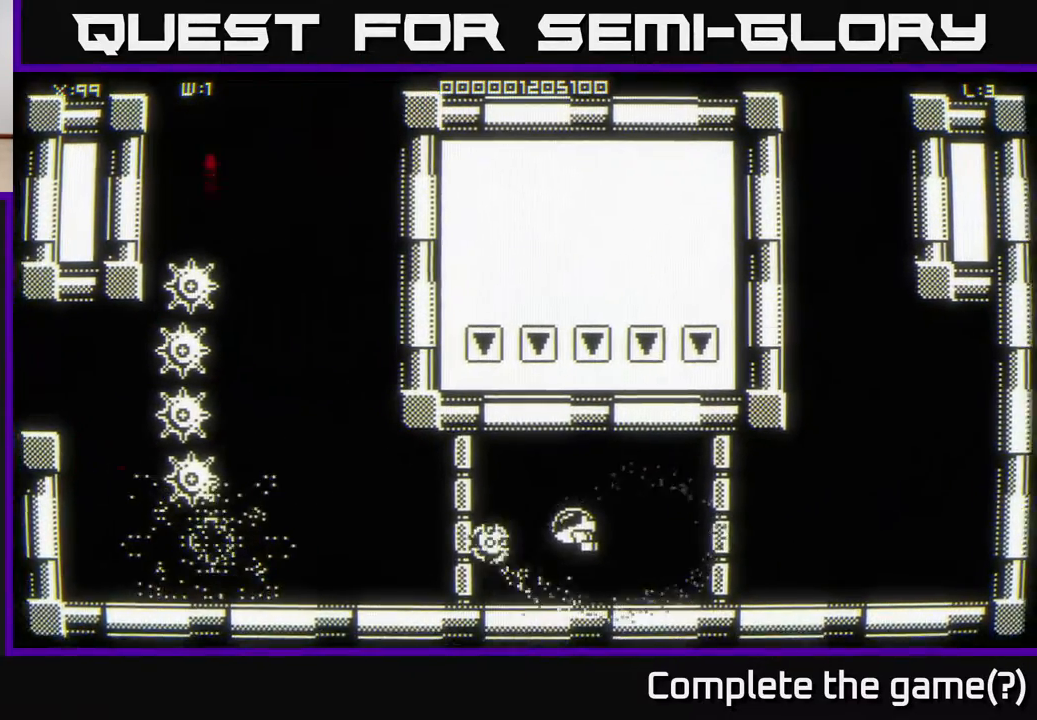
{"buttons": [], "left_stick": "center", "right_stick": "center", "events": [[17, "left_stick", "center"], [150, "left_stick", "down-right"], [333, "left_stick", "center"]]}
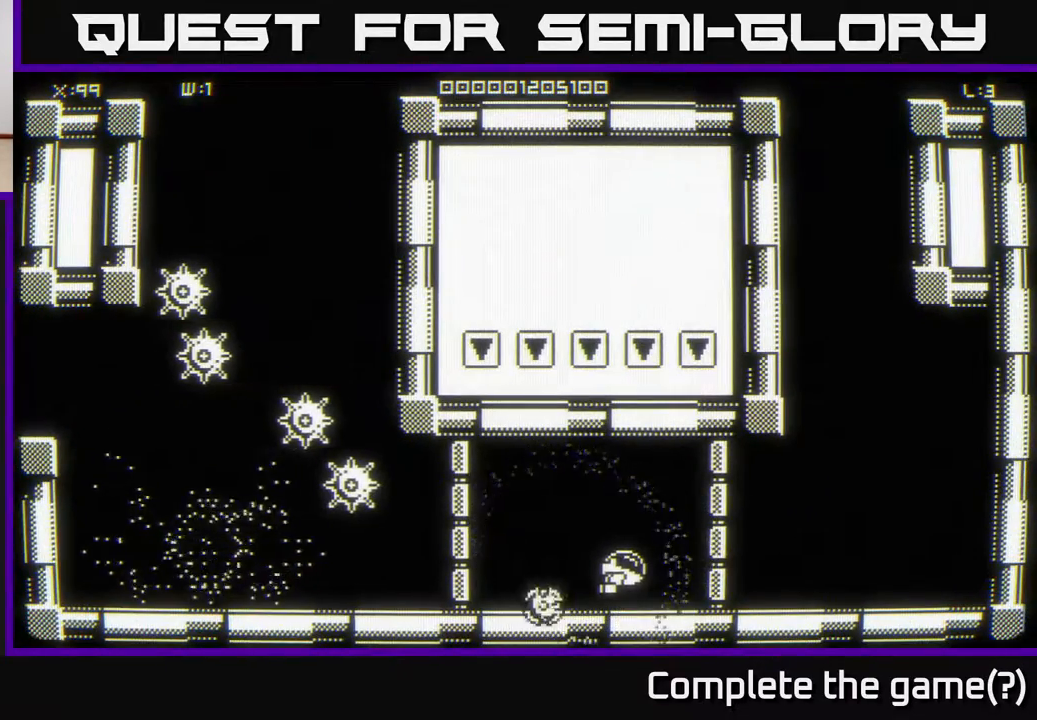
{"buttons": [], "left_stick": "center", "right_stick": "center", "events": [[250, "left_stick", "left"], [500, "left_stick", "center"]]}
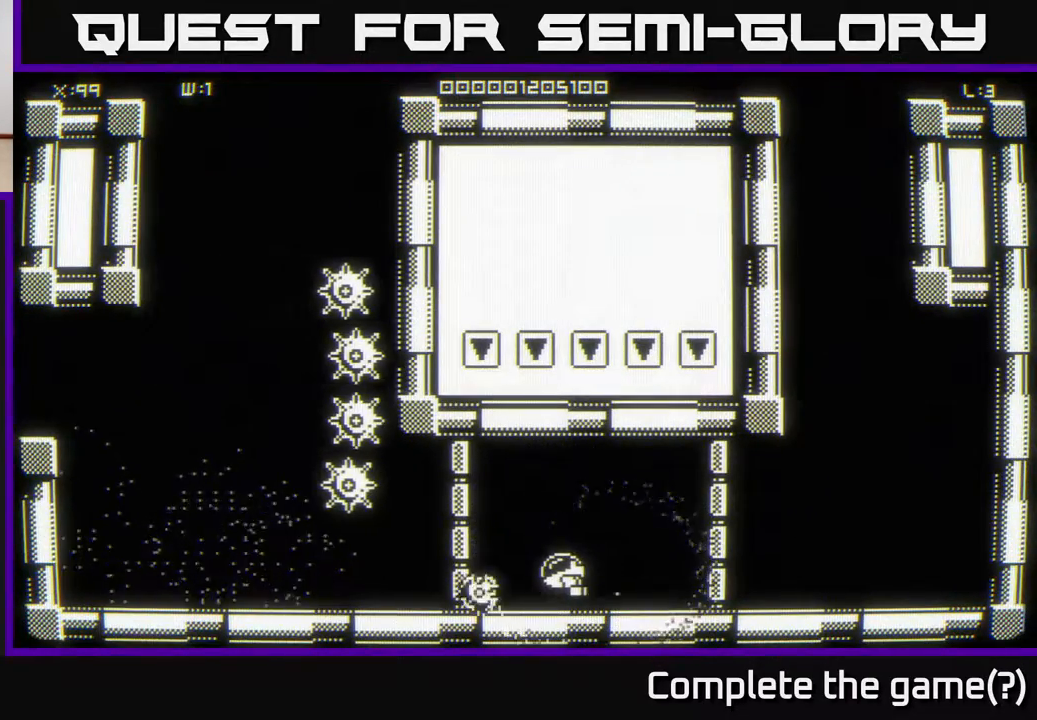
{"buttons": [], "left_stick": "center", "right_stick": "center", "events": [[200, "left_stick", "up-left"], [467, "left_stick", "center"]]}
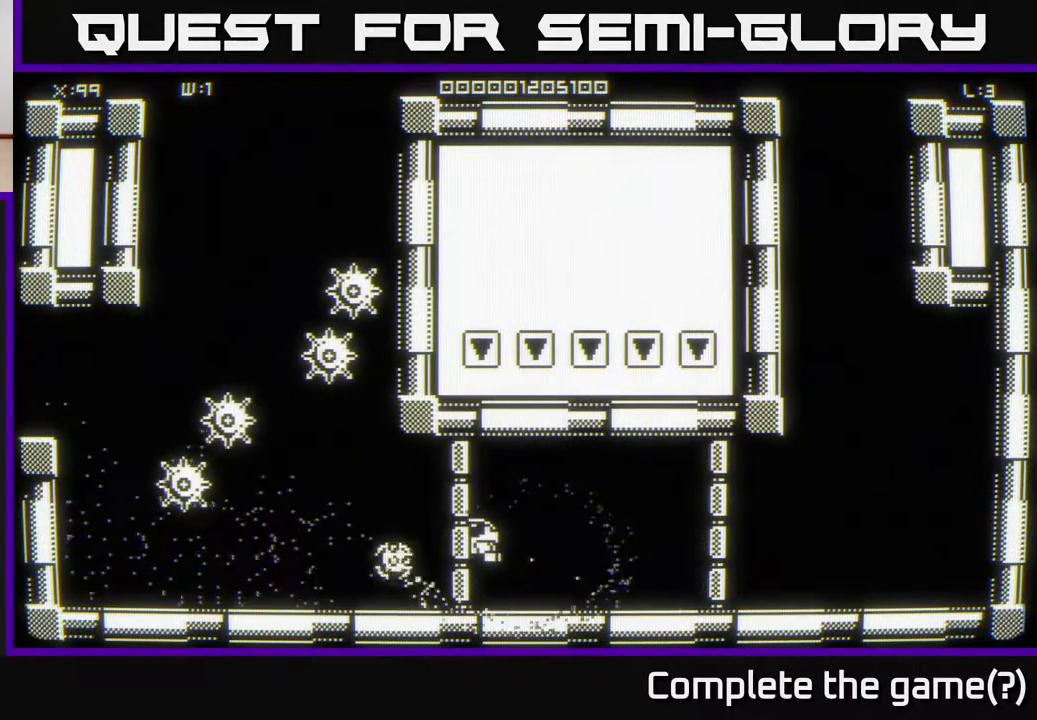
{"buttons": [], "left_stick": "center", "right_stick": "center", "events": []}
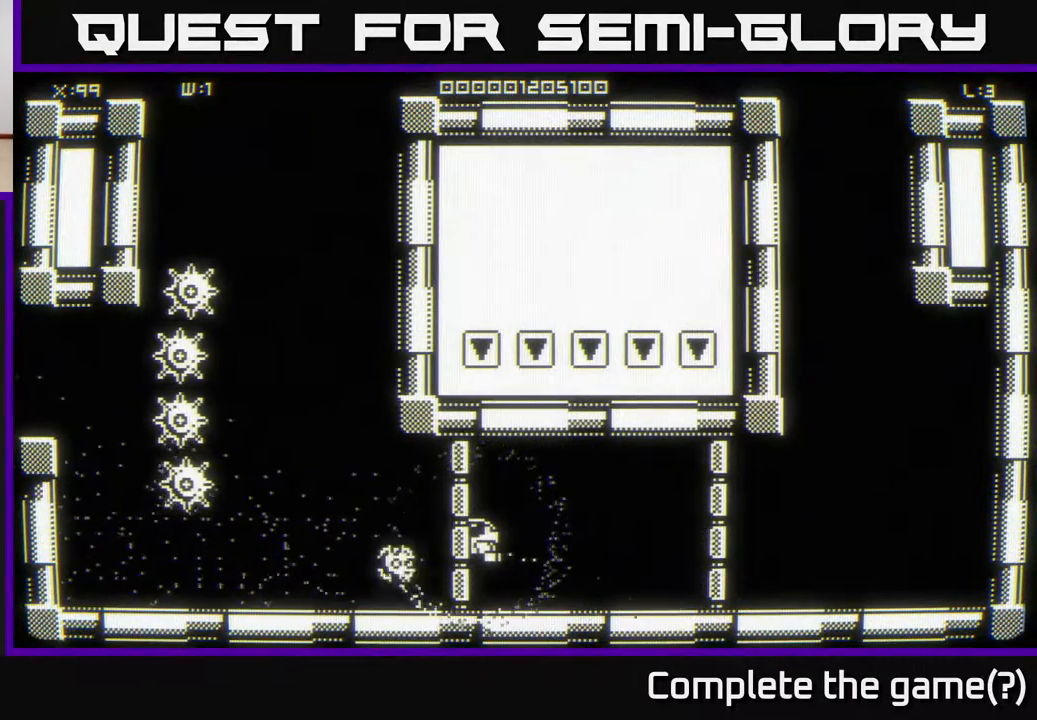
{"buttons": [], "left_stick": "right", "right_stick": "center", "events": [[217, "left_stick", "left"], [417, "left_stick", "right"]]}
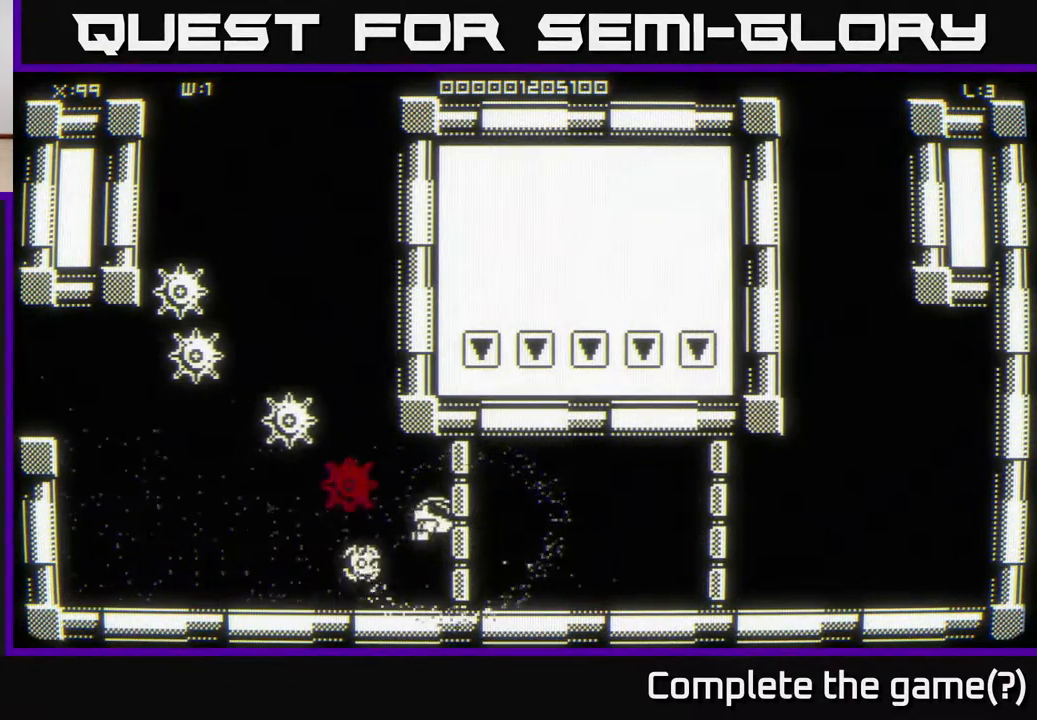
{"buttons": [], "left_stick": "right", "right_stick": "center", "events": [[233, "left_stick", "down-right"], [450, "left_stick", "right"]]}
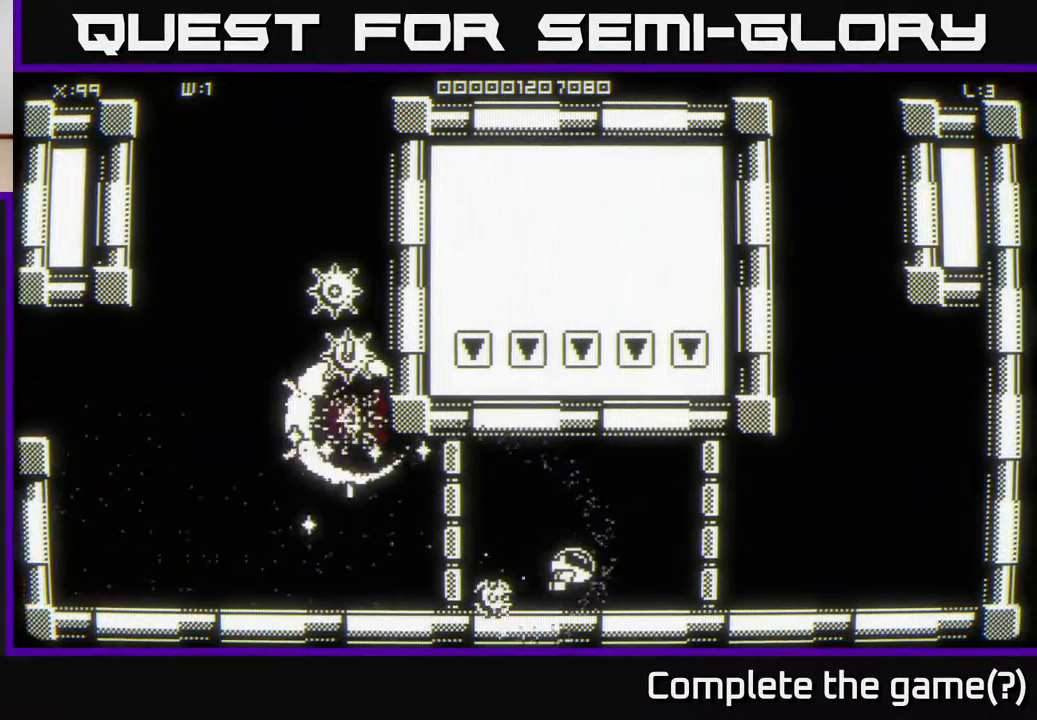
{"buttons": [], "left_stick": "left", "right_stick": "center", "events": [[17, "left_stick", "center"], [317, "left_stick", "up-left"], [483, "left_stick", "left"]]}
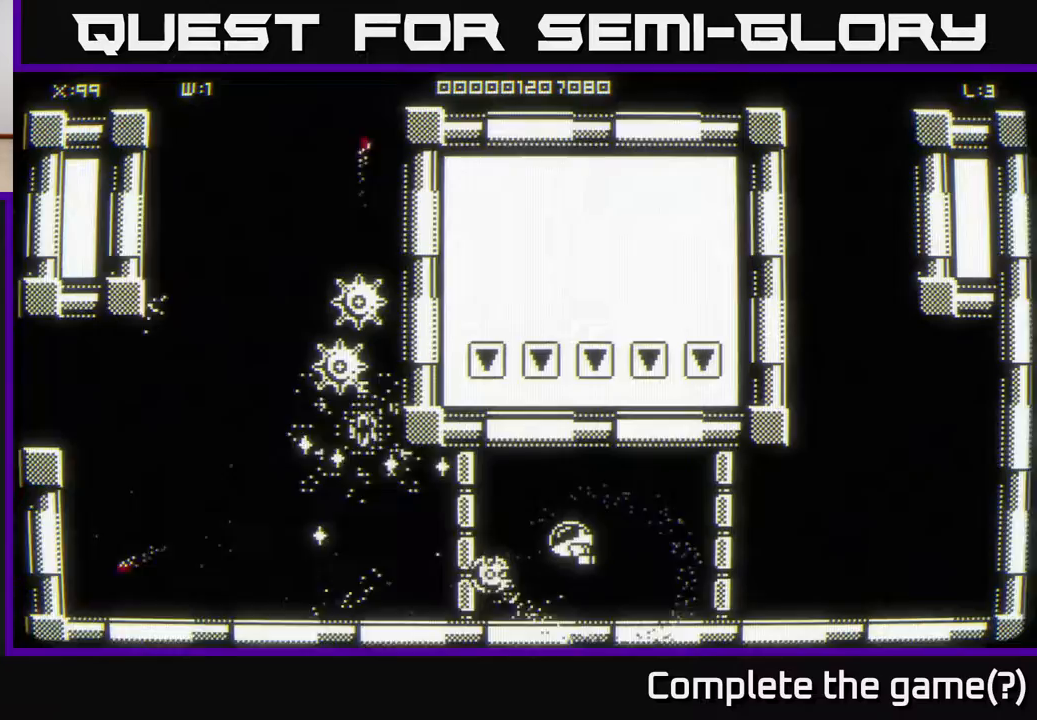
{"buttons": [], "left_stick": "left", "right_stick": "center", "events": [[183, "left_stick", "up-left"], [350, "left_stick", "left"]]}
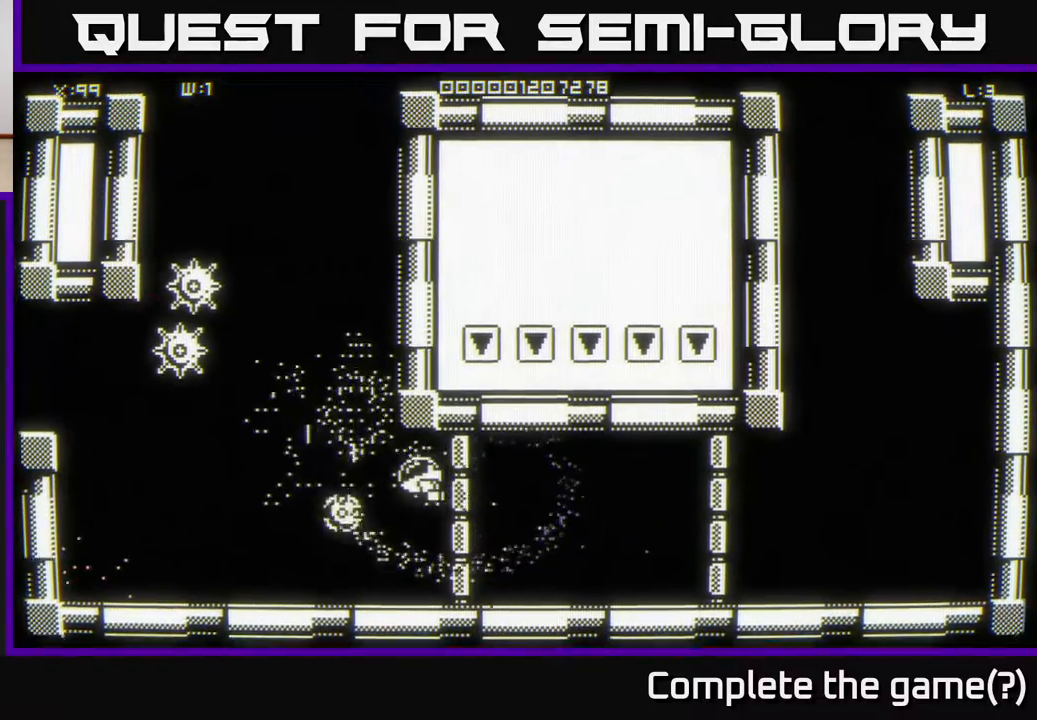
{"buttons": [], "left_stick": "right", "right_stick": "center", "events": [[67, "left_stick", "center"], [300, "left_stick", "right"]]}